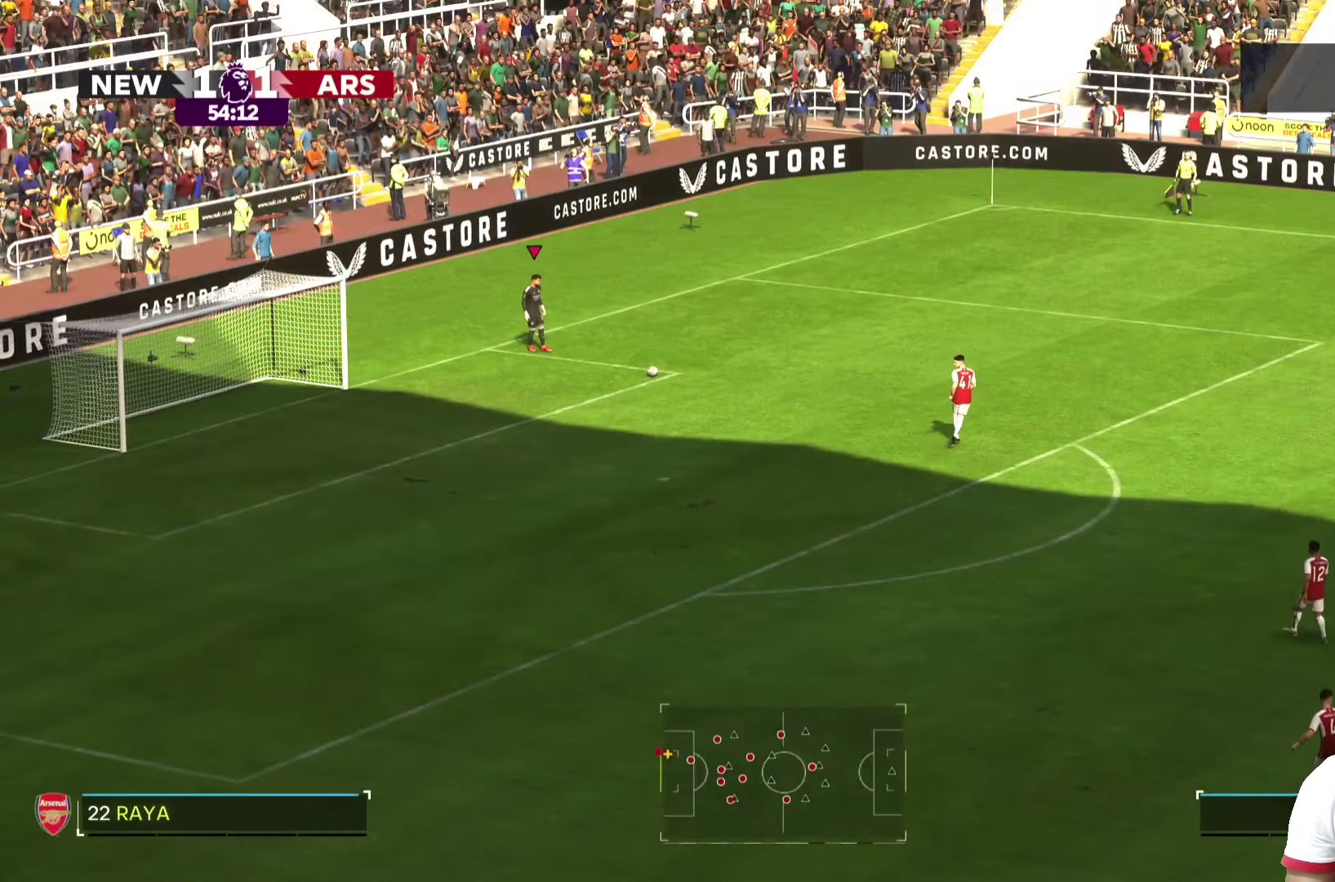
Gameplay with a controller (PlayStation layout); each line is a JSON object with the inputs held at the frame after it. "events" lists button and stick changes between this image and that frame as [ms after this image, input, new state], when the widget could be followed in between. Not read: L3 R3.
{"buttons": ["R1"], "left_stick": "center", "right_stick": "center", "events": [[400, "R1", "down"]]}
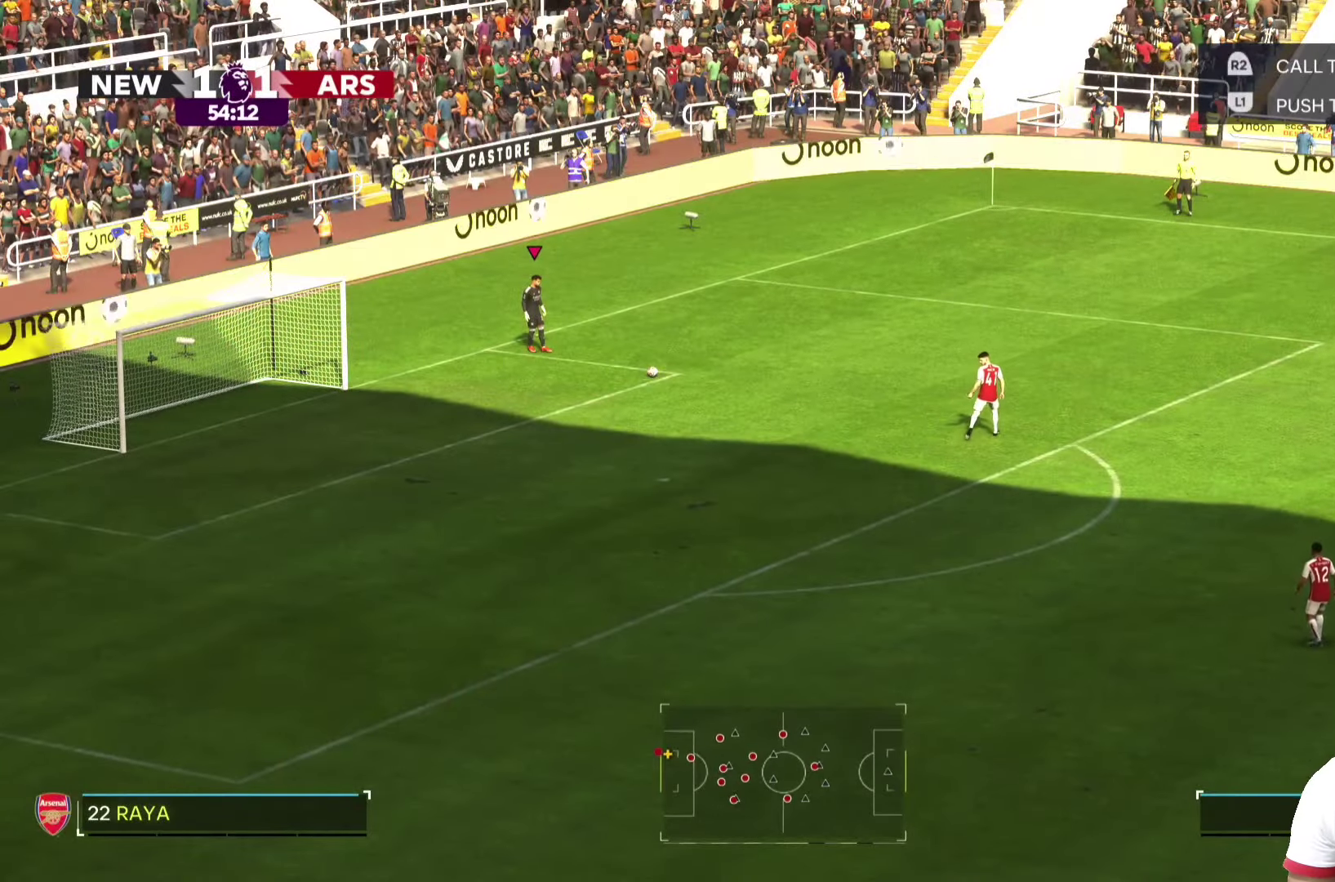
{"buttons": ["R1"], "left_stick": "center", "right_stick": "center", "events": []}
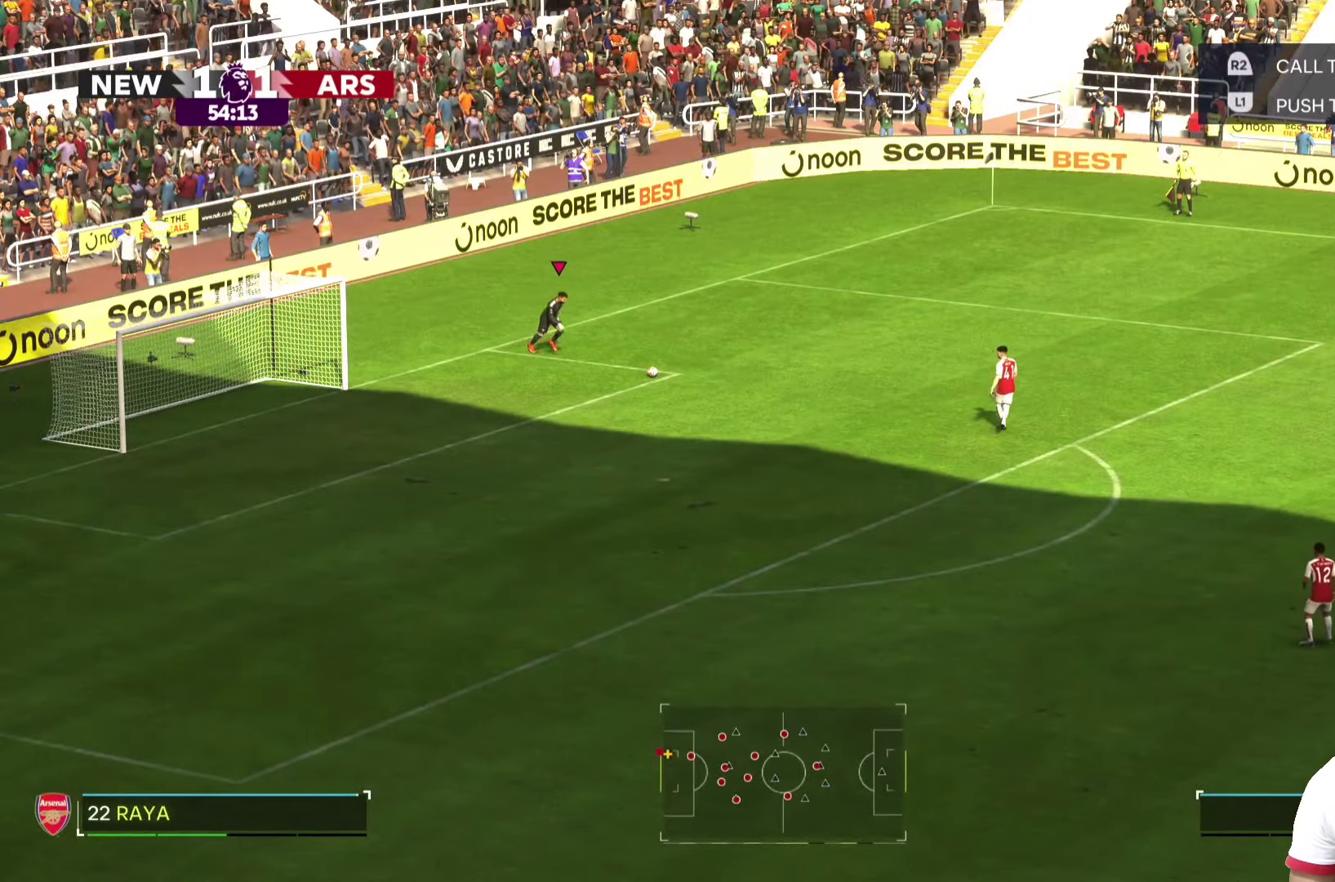
{"buttons": ["R1"], "left_stick": "center", "right_stick": "center", "events": []}
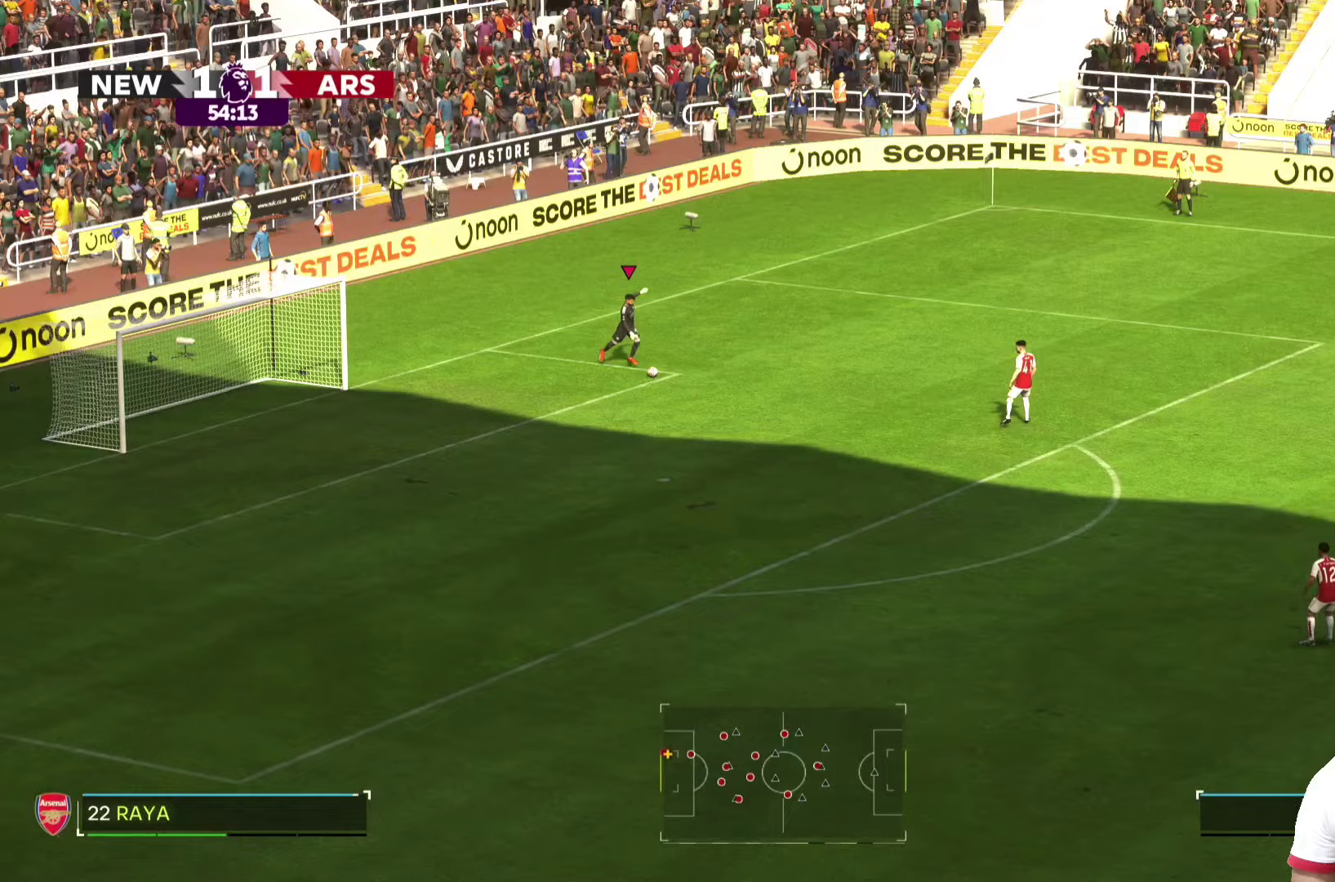
{"buttons": ["R1"], "left_stick": "center", "right_stick": "center", "events": []}
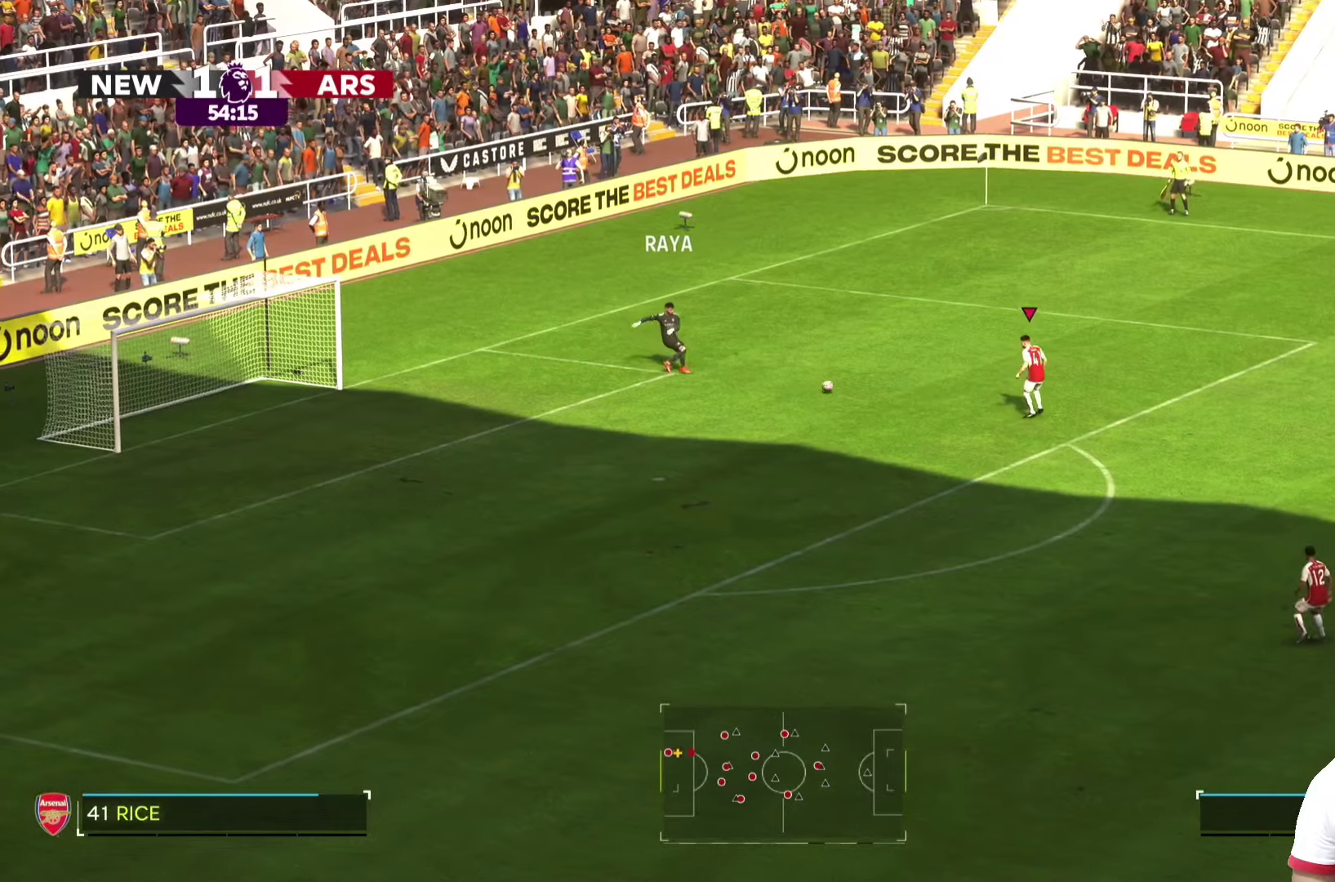
{"buttons": ["R1"], "left_stick": "right", "right_stick": "center", "events": [[160, "left_stick", "right"]]}
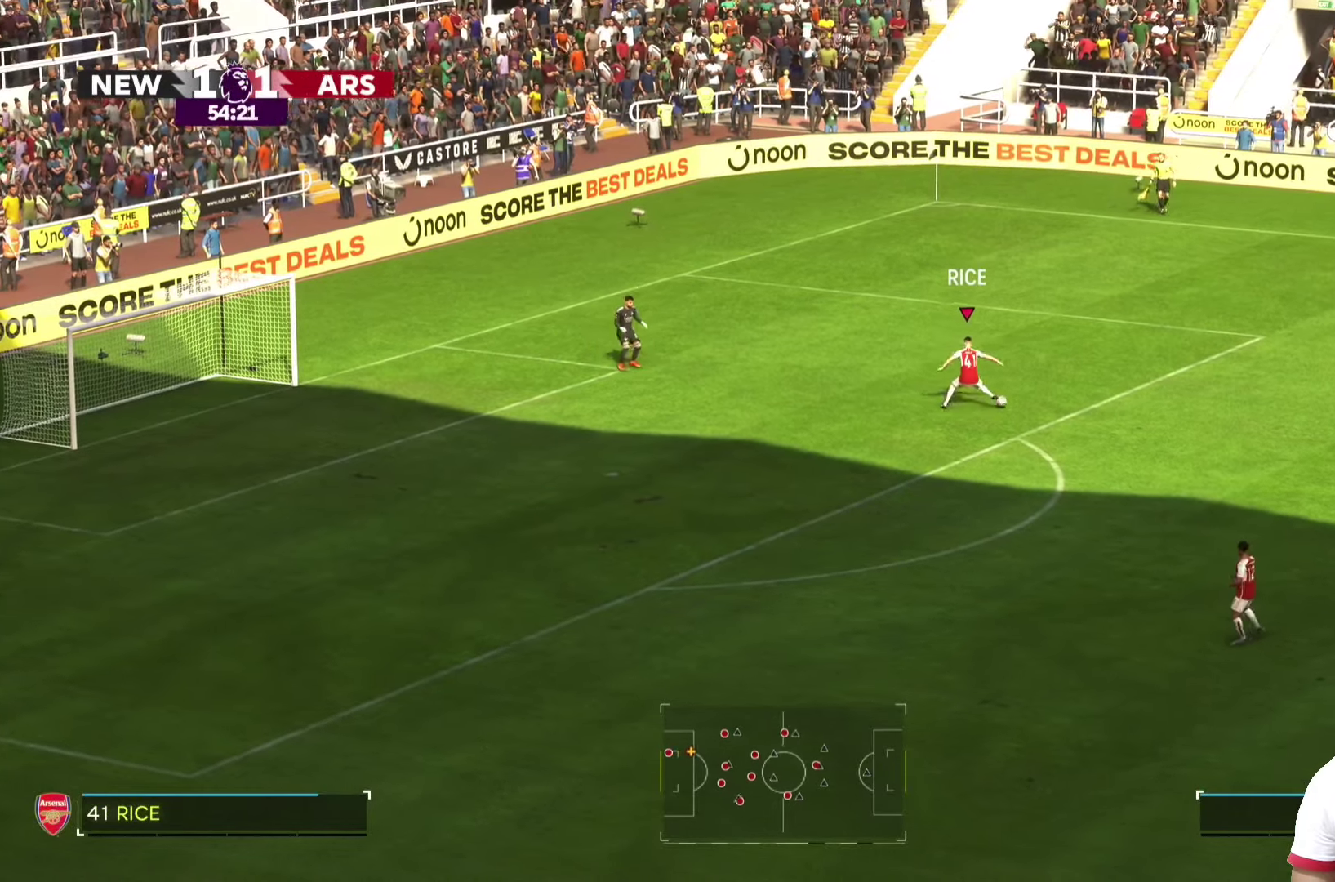
{"buttons": ["R1"], "left_stick": "right", "right_stick": "center", "events": []}
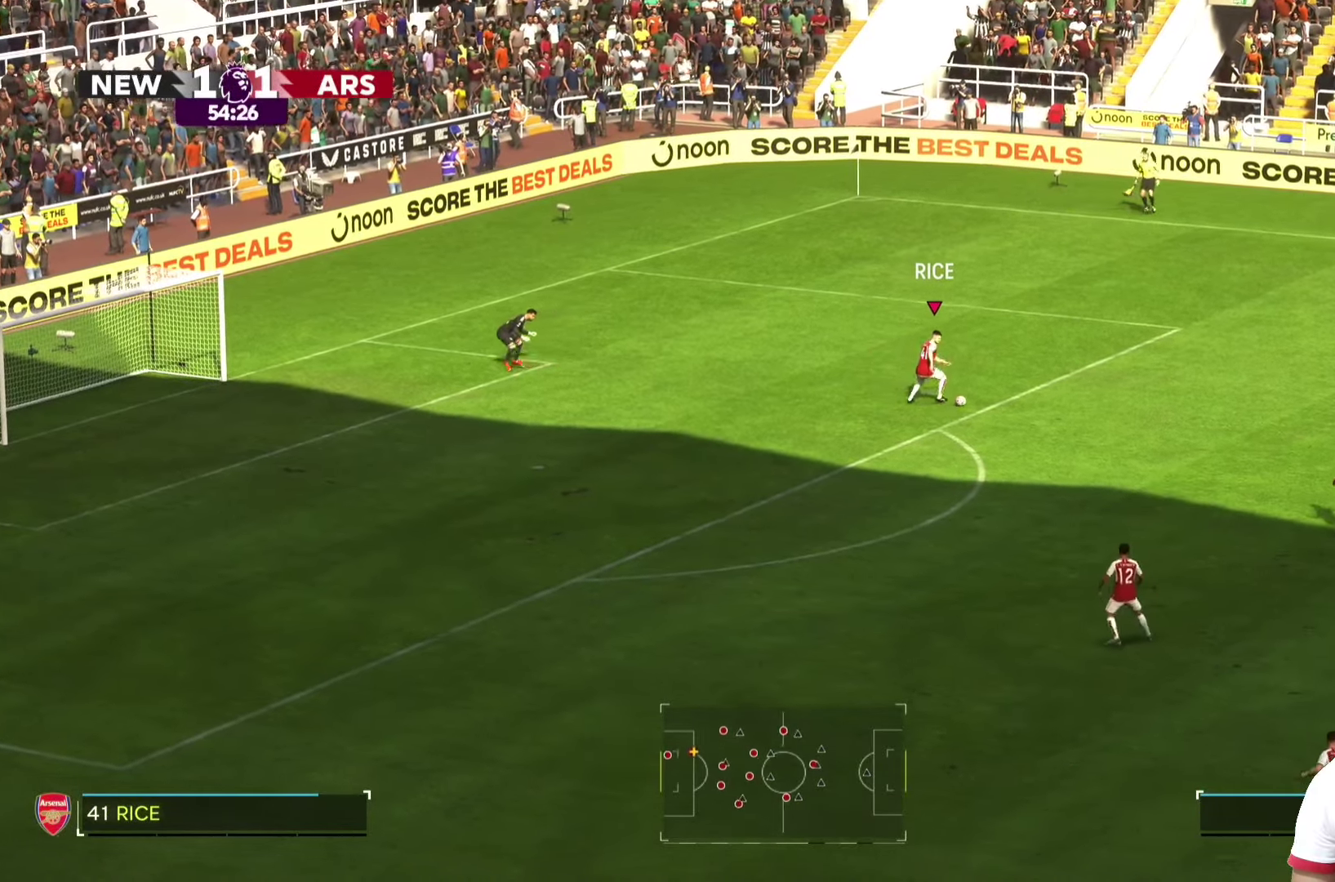
{"buttons": ["R1"], "left_stick": "right", "right_stick": "center", "events": []}
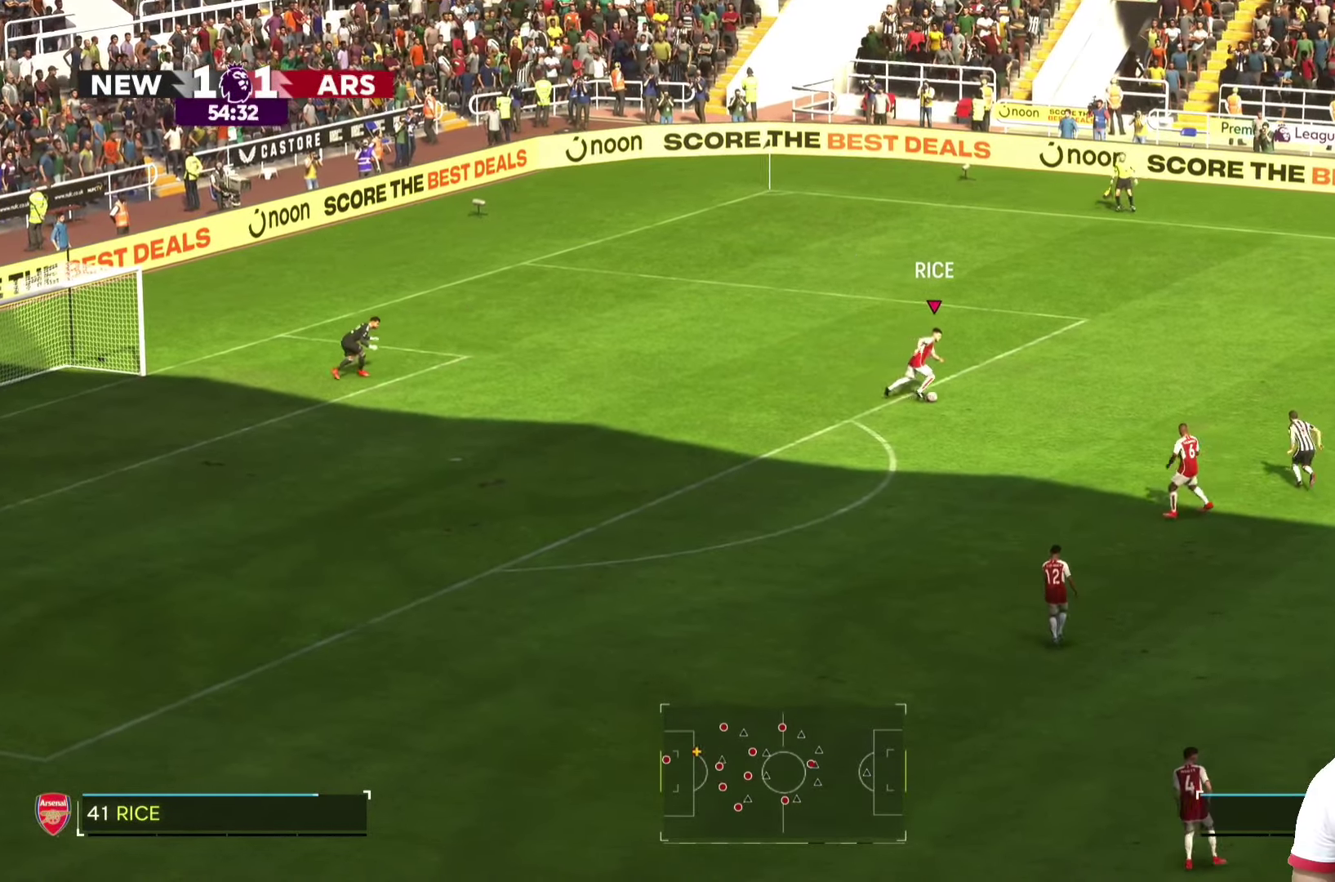
{"buttons": ["R1"], "left_stick": "right", "right_stick": "center", "events": [[100, "R1", "up"], [160, "R1", "down"]]}
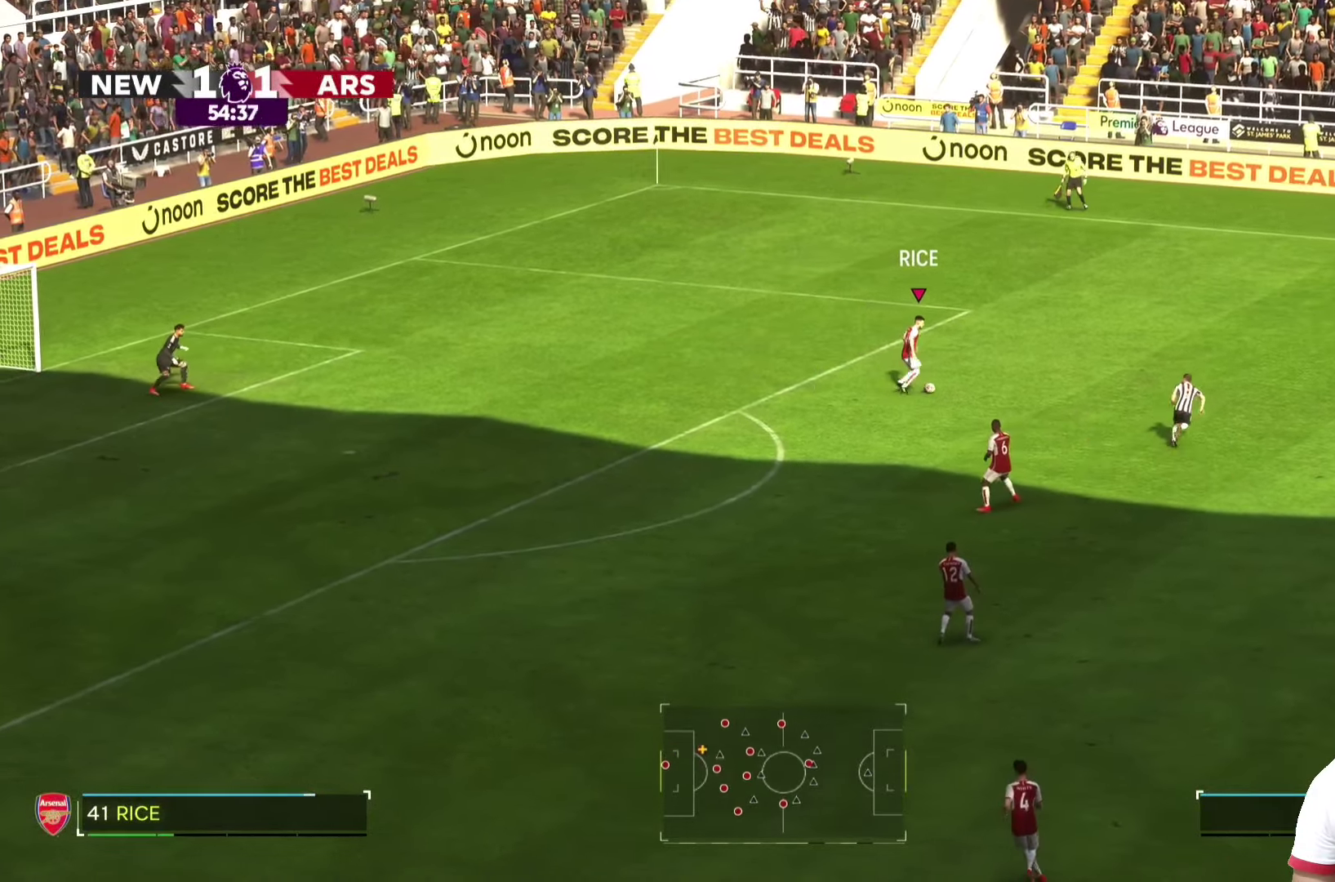
{"buttons": ["R1"], "left_stick": "right", "right_stick": "center", "events": []}
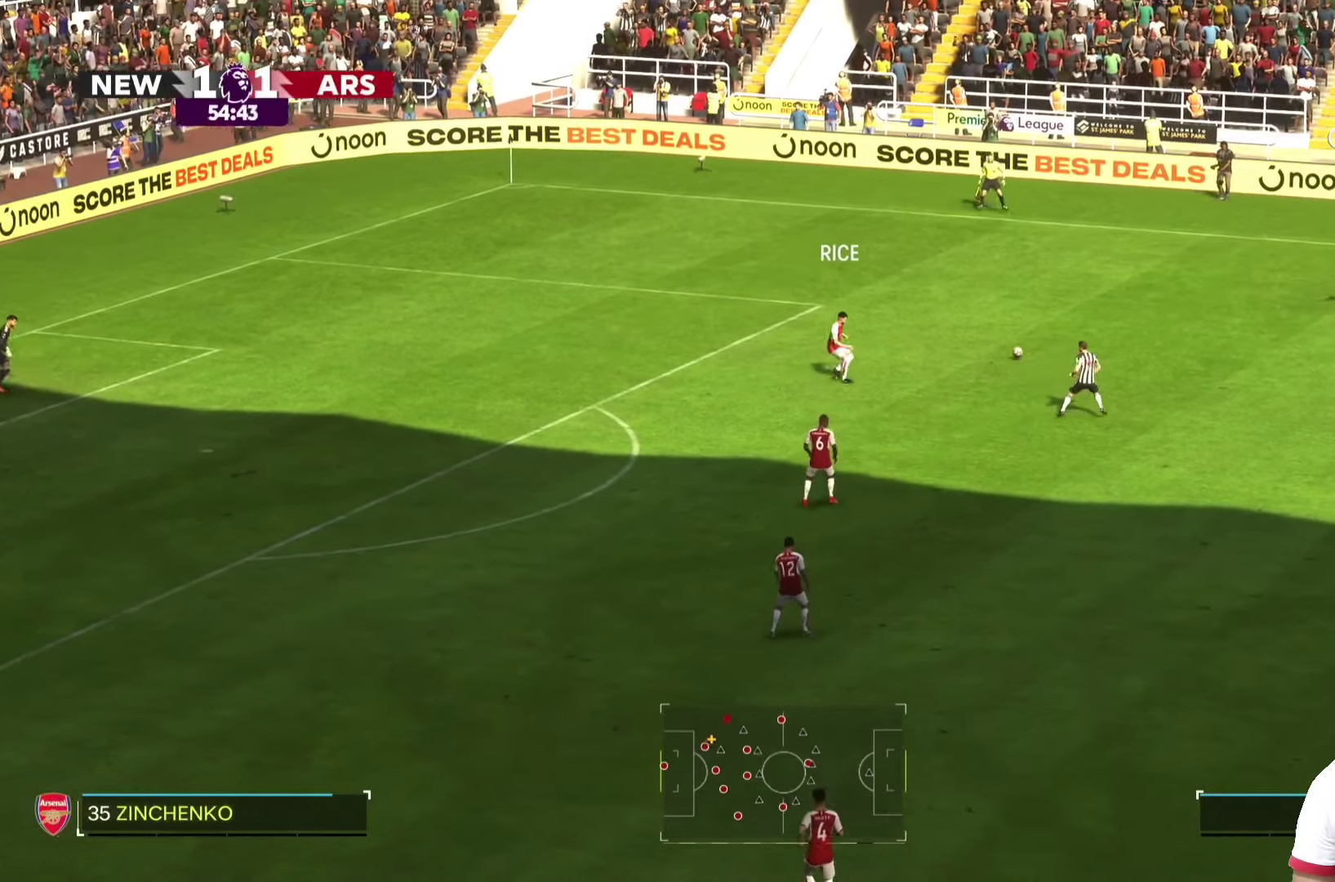
{"buttons": ["R1"], "left_stick": "right", "right_stick": "center"}